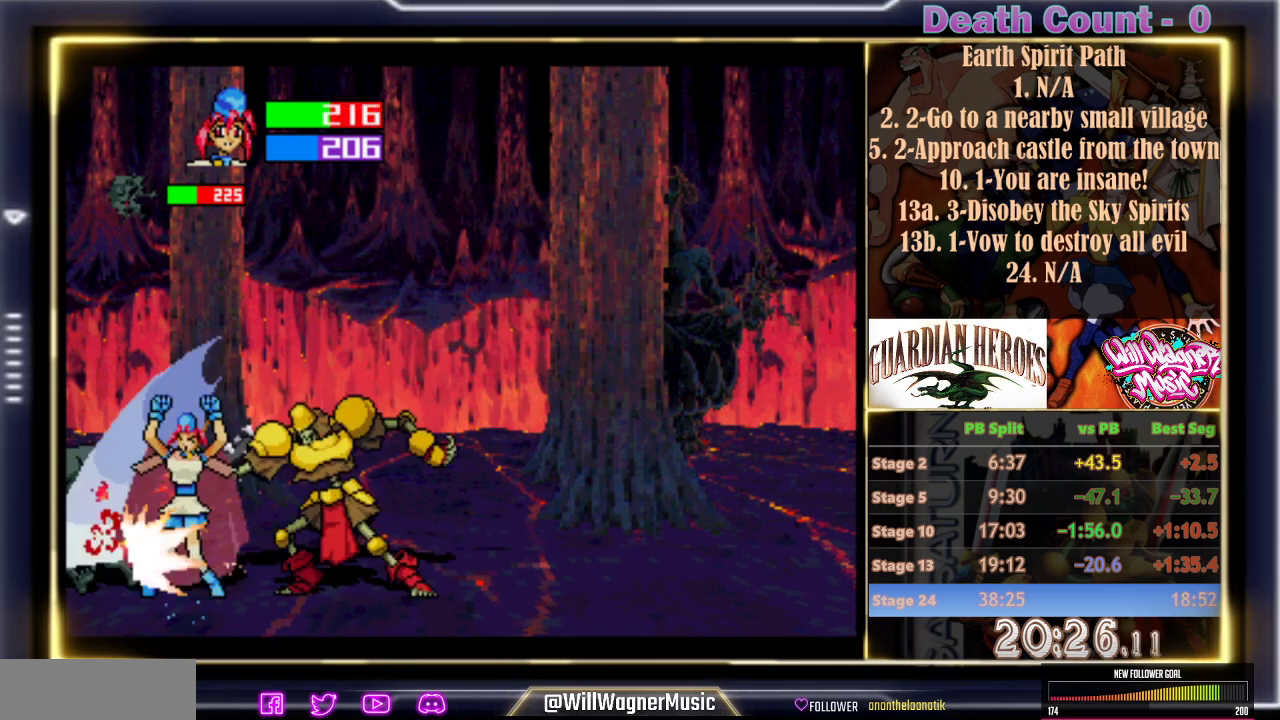
Gameplay with a controller (arcade stick); each line is a JSON object with the inputs held at the frame after it (dt_ms = milliseconds from this image to that frame). "events" lists button and stick changes between this image and that frame as [ms after this image, input, new state], when the widget could be followed in between. Not read: B L3 R3 right_stick.
{"dt_ms": 500, "buttons": [], "left_stick": "center", "events": [[50, "C", "down"], [100, "C", "up"], [150, "C", "down"], [250, "C", "up"], [300, "C", "down"], [400, "C", "up"], [450, "C", "down"], [500, "C", "up"]]}
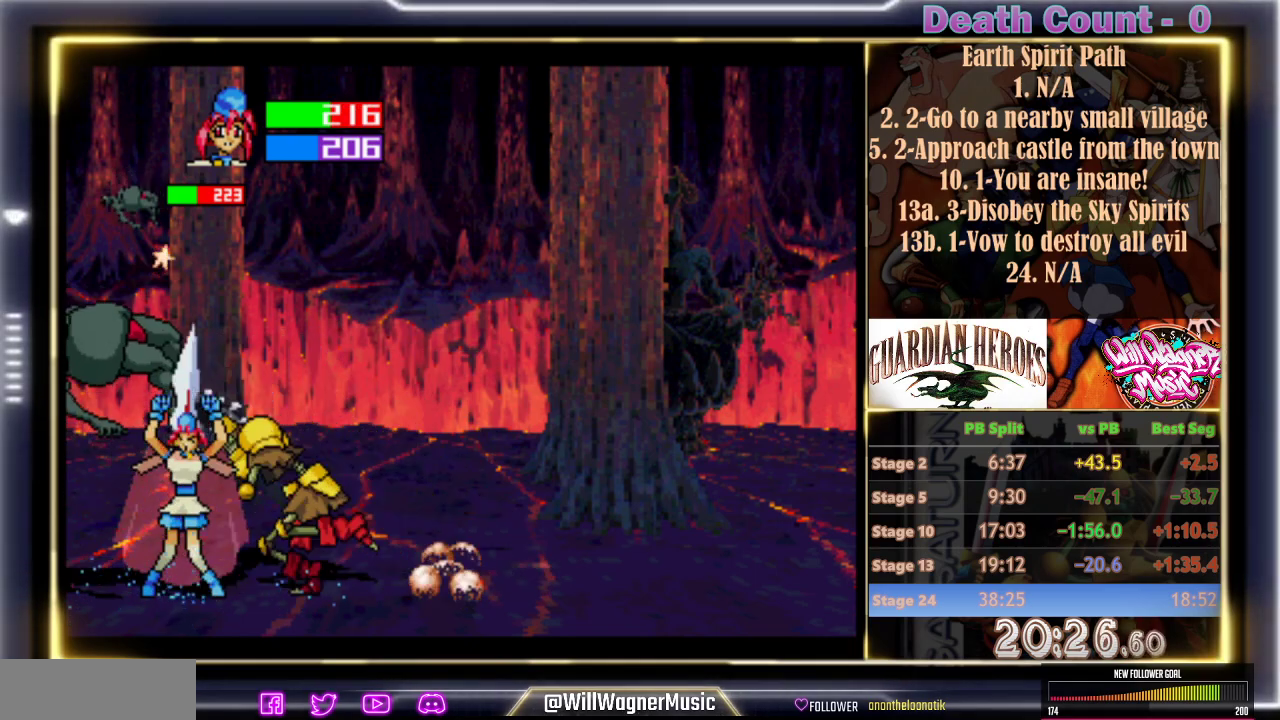
{"dt_ms": 500, "buttons": [], "left_stick": "center", "events": [[100, "C", "down"], [150, "C", "up"], [250, "C", "down"], [300, "C", "up"]]}
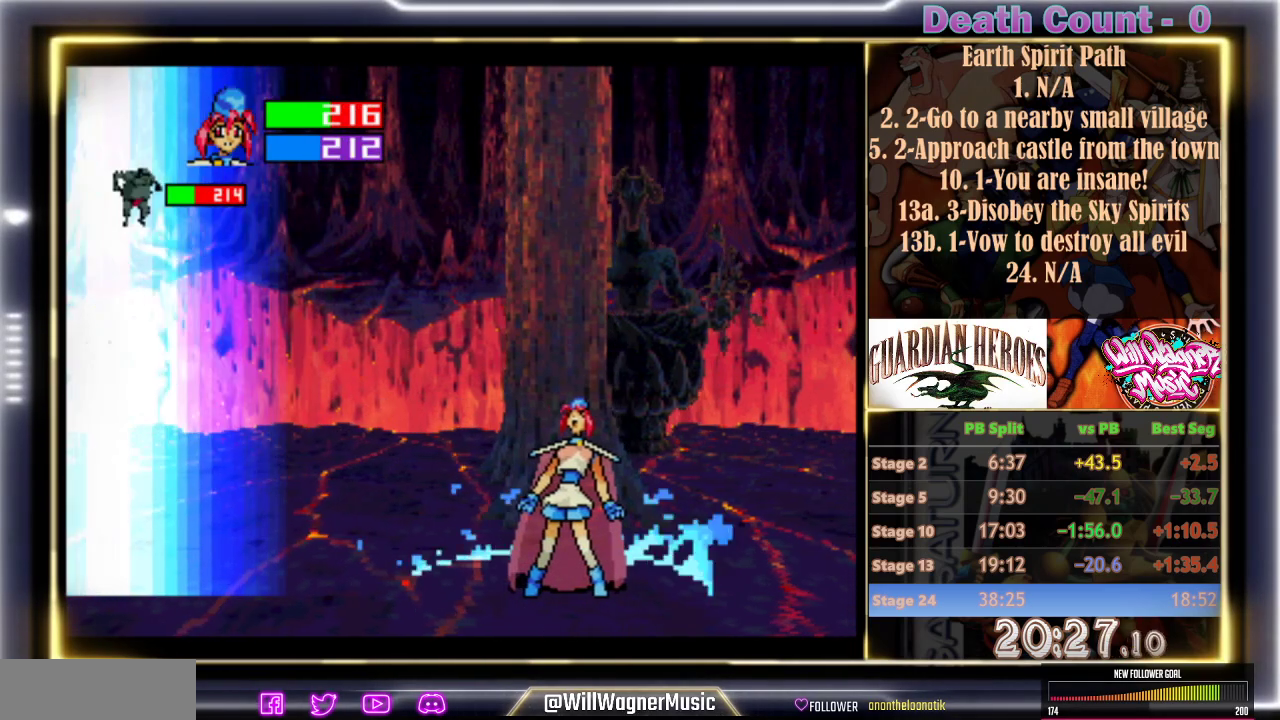
{"dt_ms": 500, "buttons": [], "left_stick": "center", "events": []}
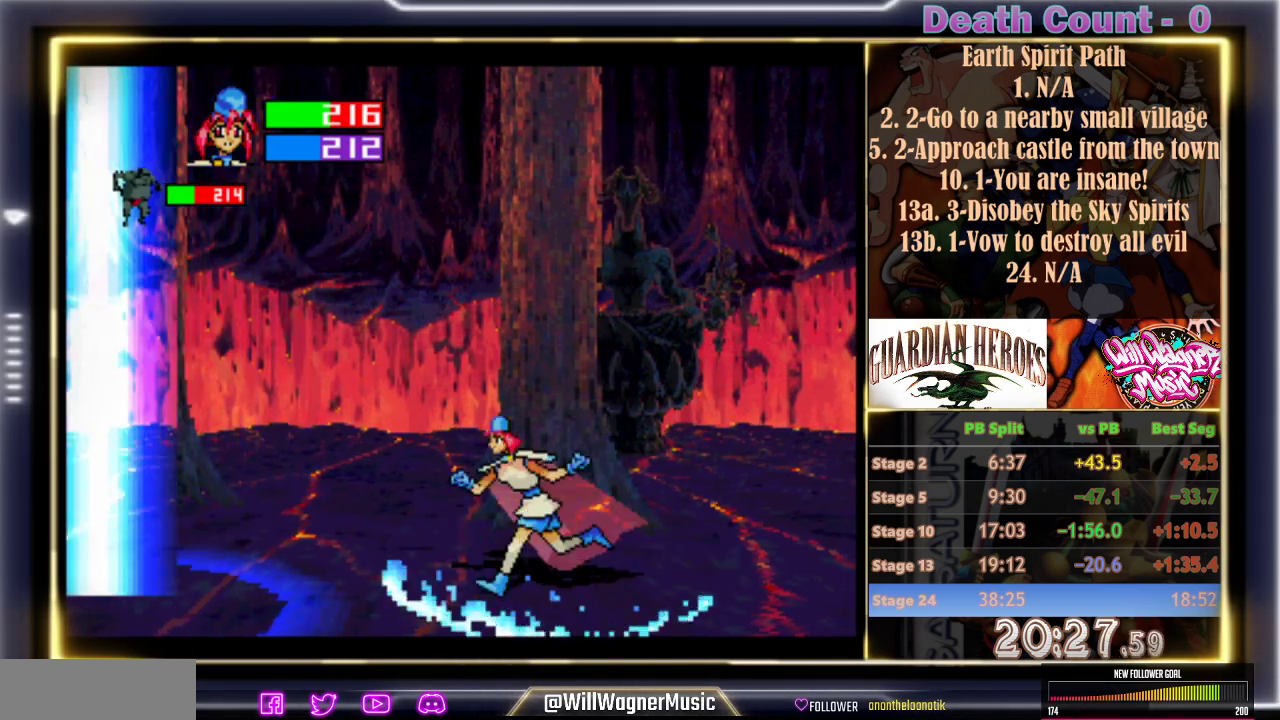
{"dt_ms": 500, "buttons": [], "left_stick": "center", "events": []}
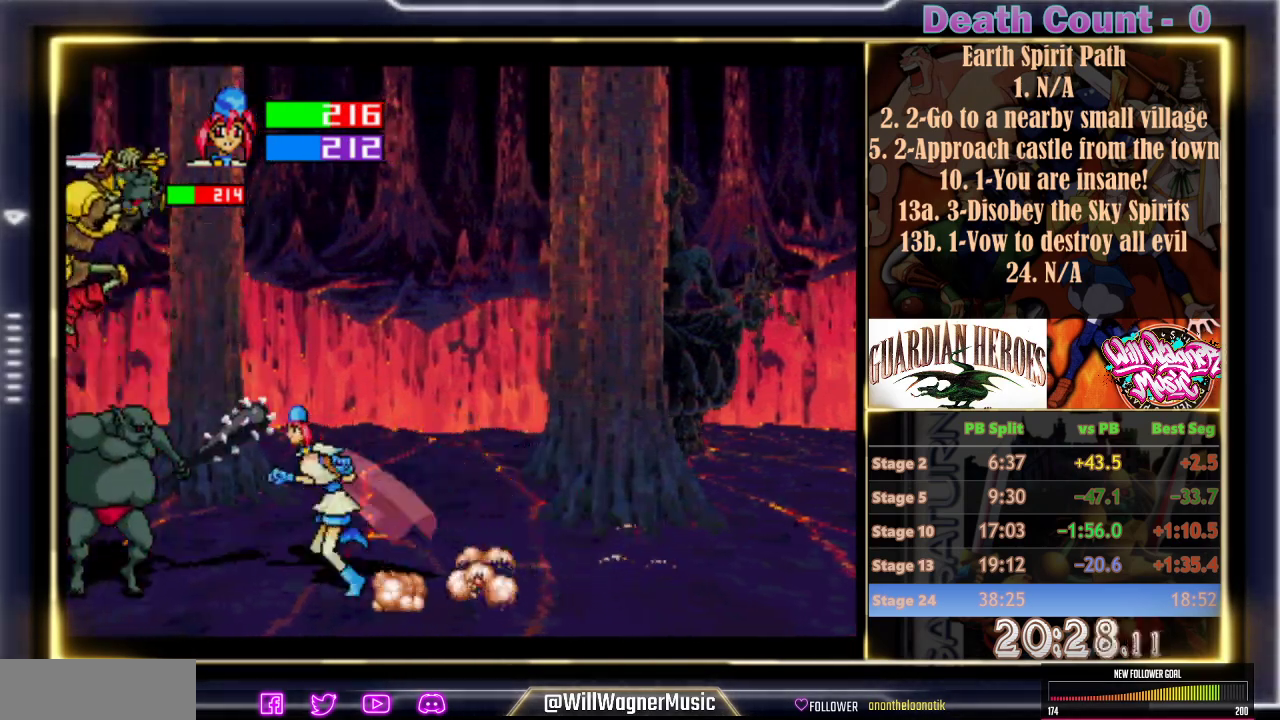
{"dt_ms": 500, "buttons": [], "left_stick": "center", "events": []}
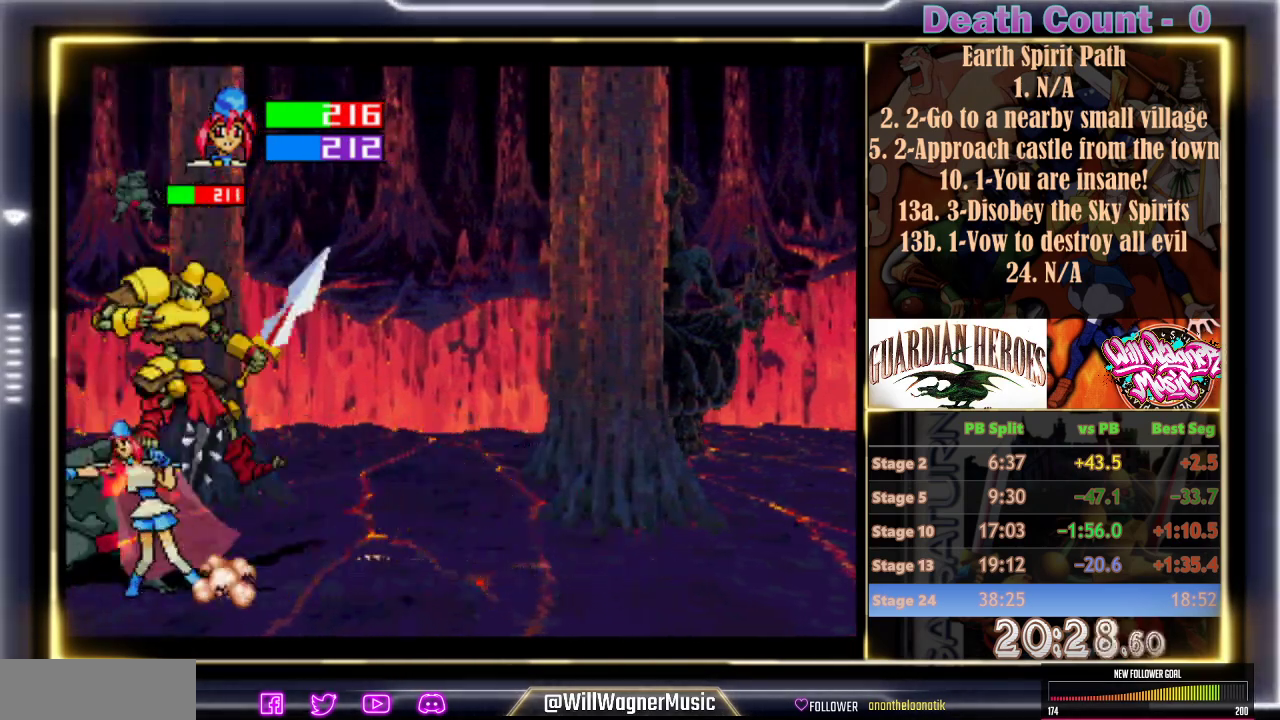
{"dt_ms": 500, "buttons": [], "left_stick": "center", "events": [[250, "C", "down"], [350, "C", "up"], [400, "C", "down"], [483, "C", "up"]]}
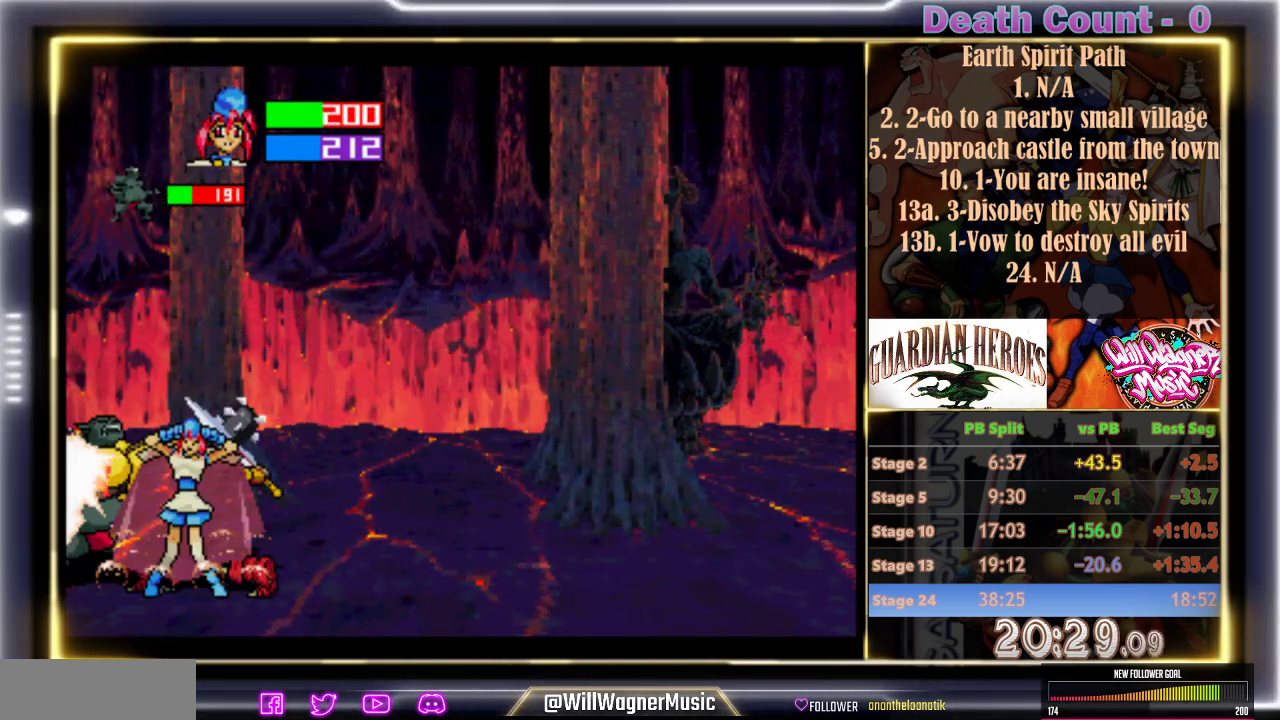
{"dt_ms": 500, "buttons": ["C"], "left_stick": "center", "events": [[33, "C", "down"], [383, "C", "up"], [433, "C", "down"]]}
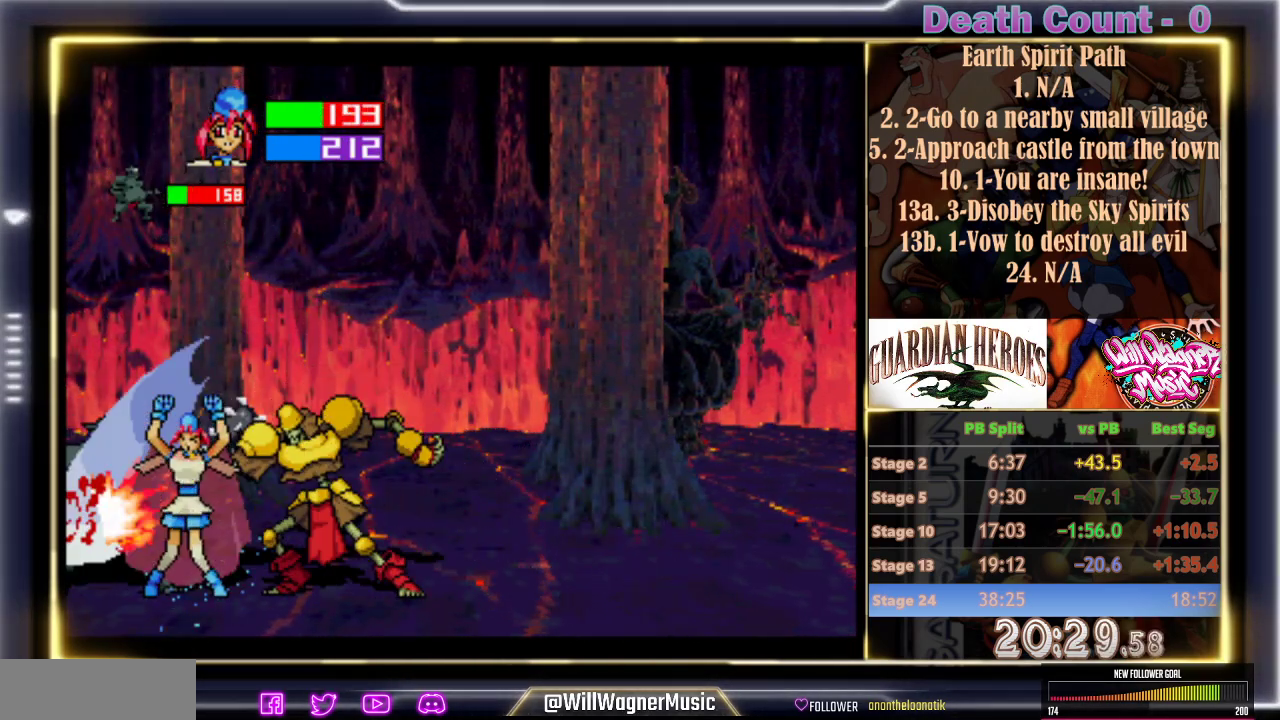
{"dt_ms": 500, "buttons": [], "left_stick": "center", "events": [[50, "C", "up"], [100, "C", "down"], [200, "C", "up"], [250, "C", "down"], [350, "C", "up"]]}
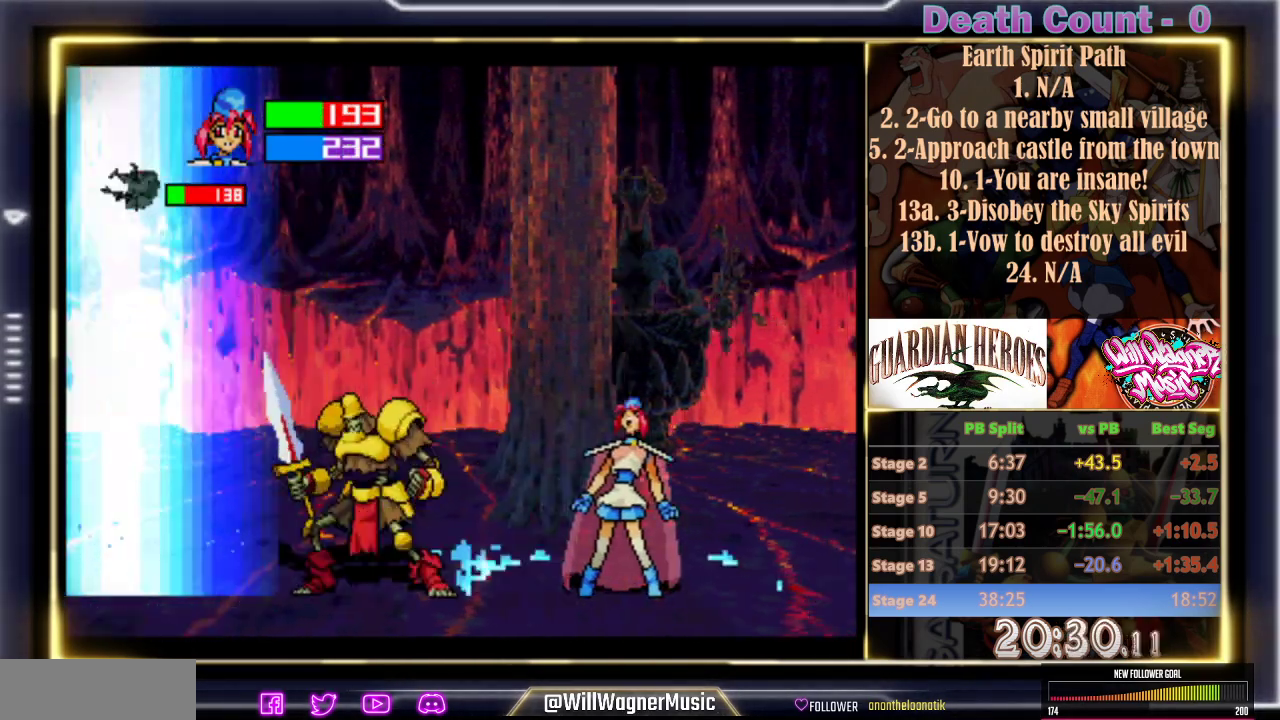
{"dt_ms": 1000, "buttons": [], "left_stick": "center"}
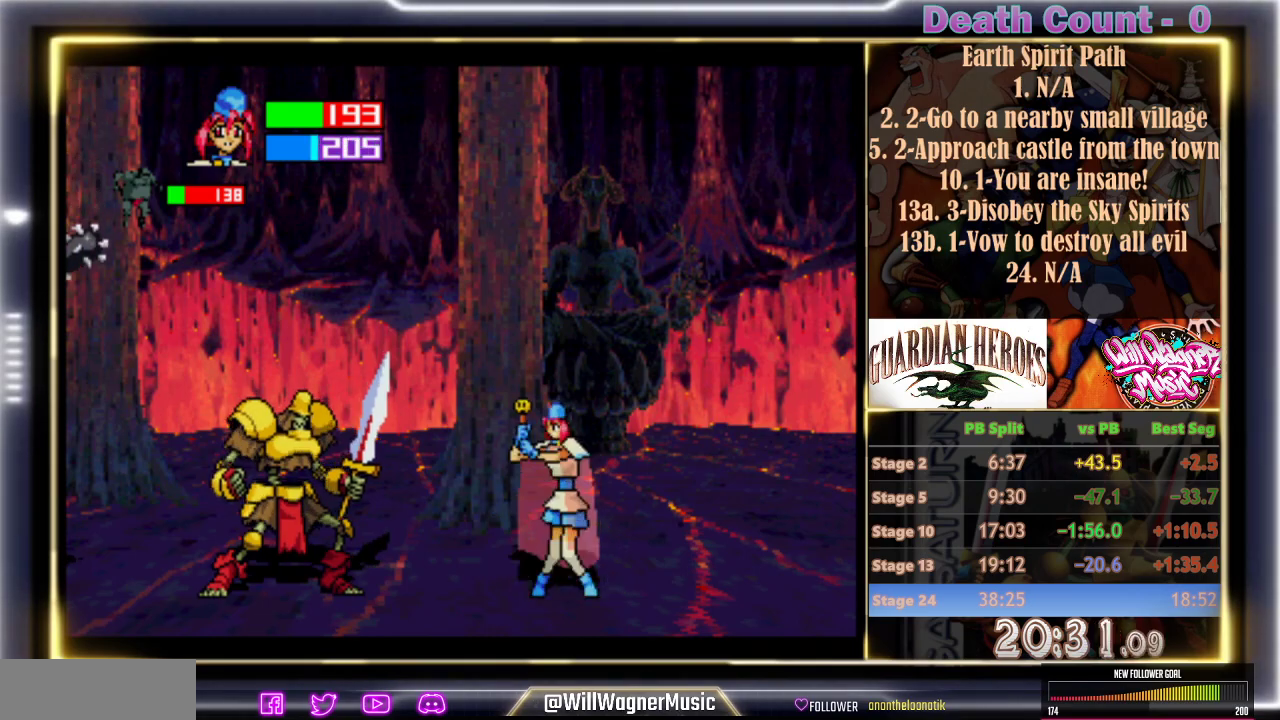
{"dt_ms": 500, "buttons": [], "left_stick": "center", "events": []}
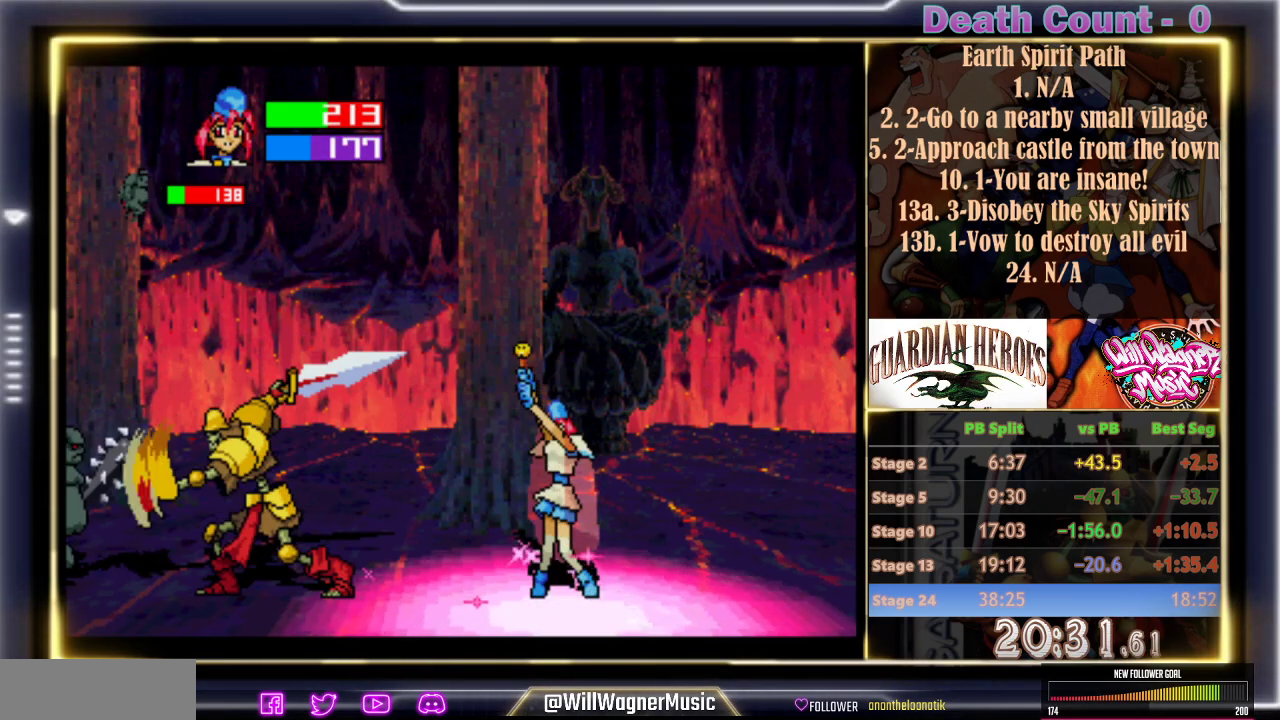
{"dt_ms": 500, "buttons": [], "left_stick": "center", "events": []}
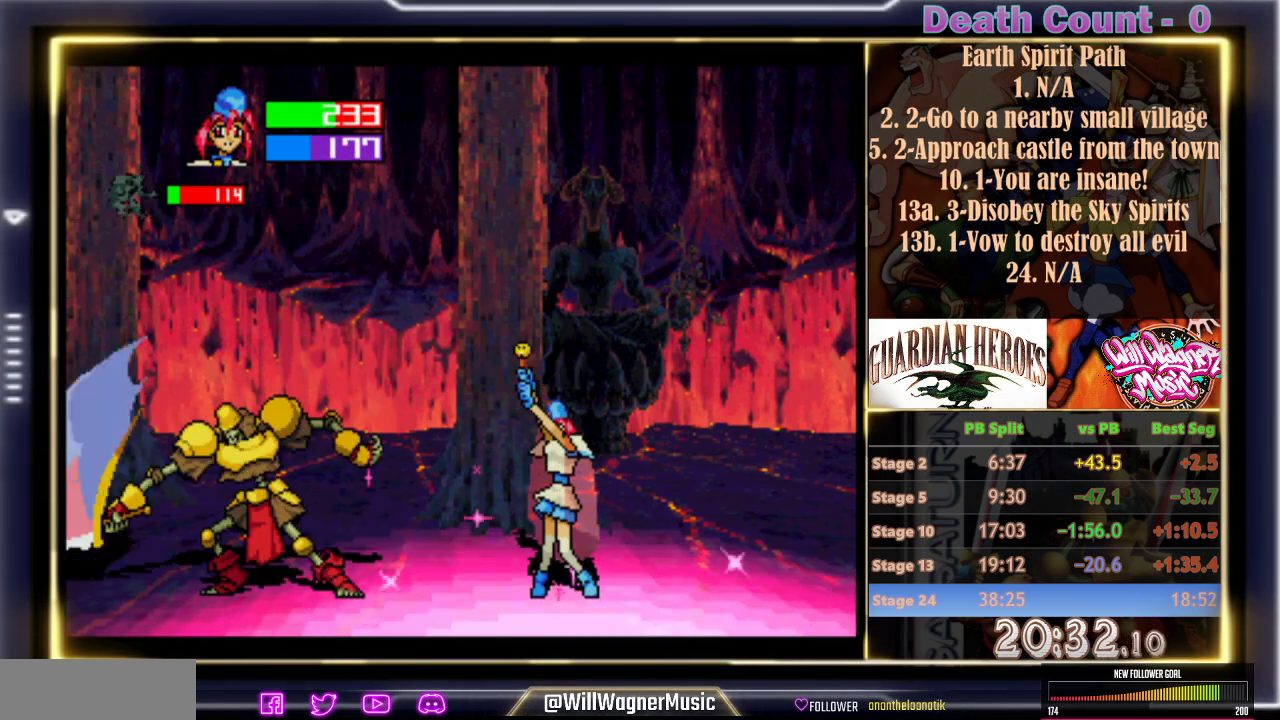
{"dt_ms": 500, "buttons": [], "left_stick": "center", "events": []}
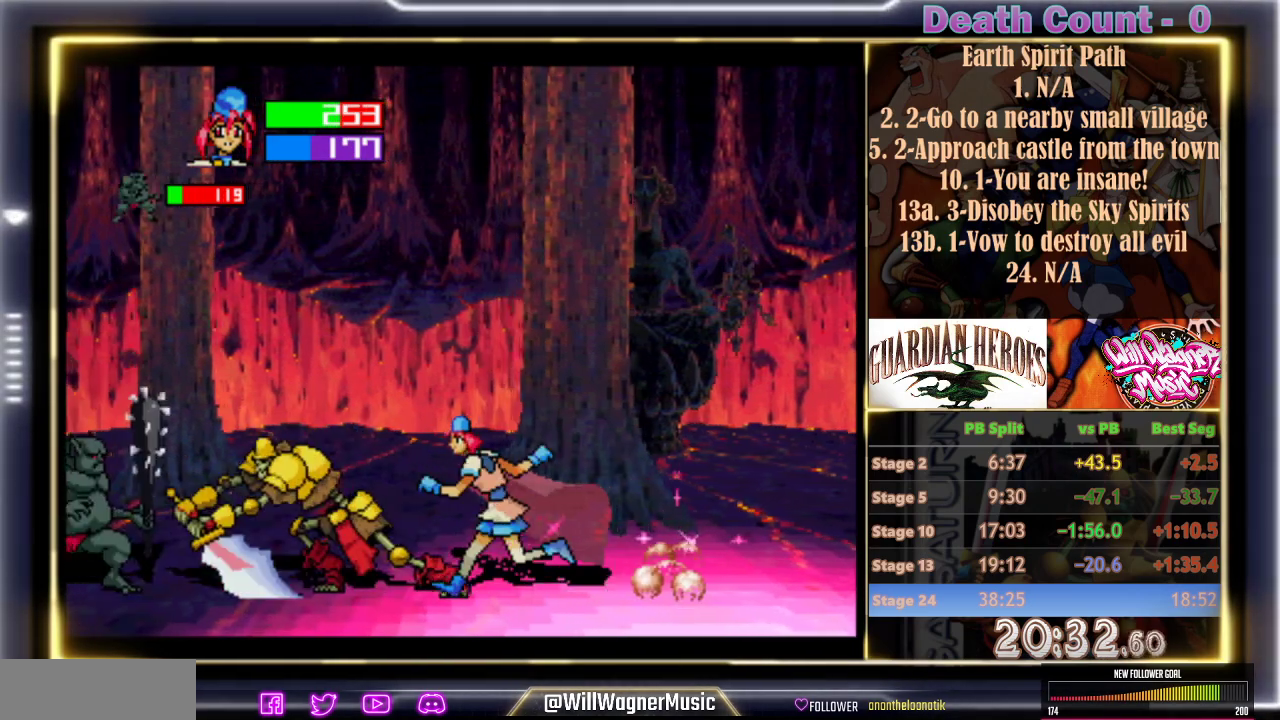
{"dt_ms": 500, "buttons": [], "left_stick": "center", "events": []}
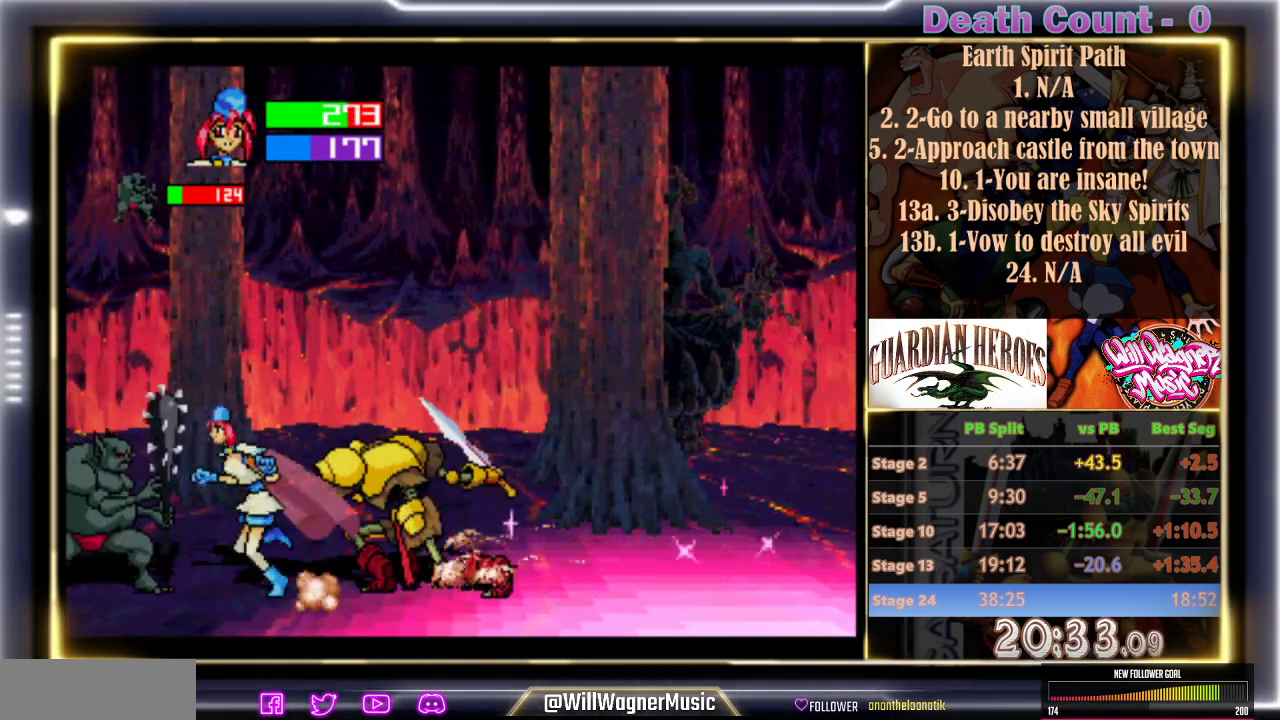
{"dt_ms": 500, "buttons": ["C"], "left_stick": "center", "events": [[317, "C", "down"]]}
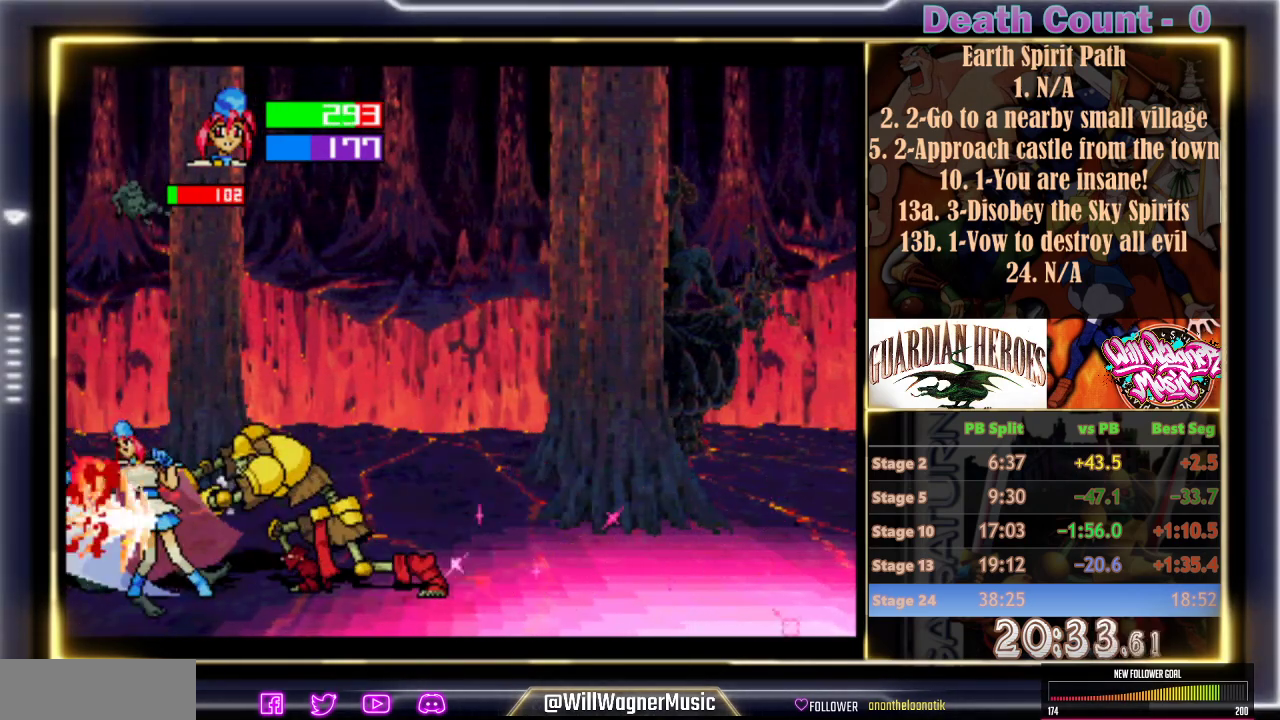
{"dt_ms": 500, "buttons": ["C"], "left_stick": "center", "events": [[400, "C", "up"], [483, "C", "down"]]}
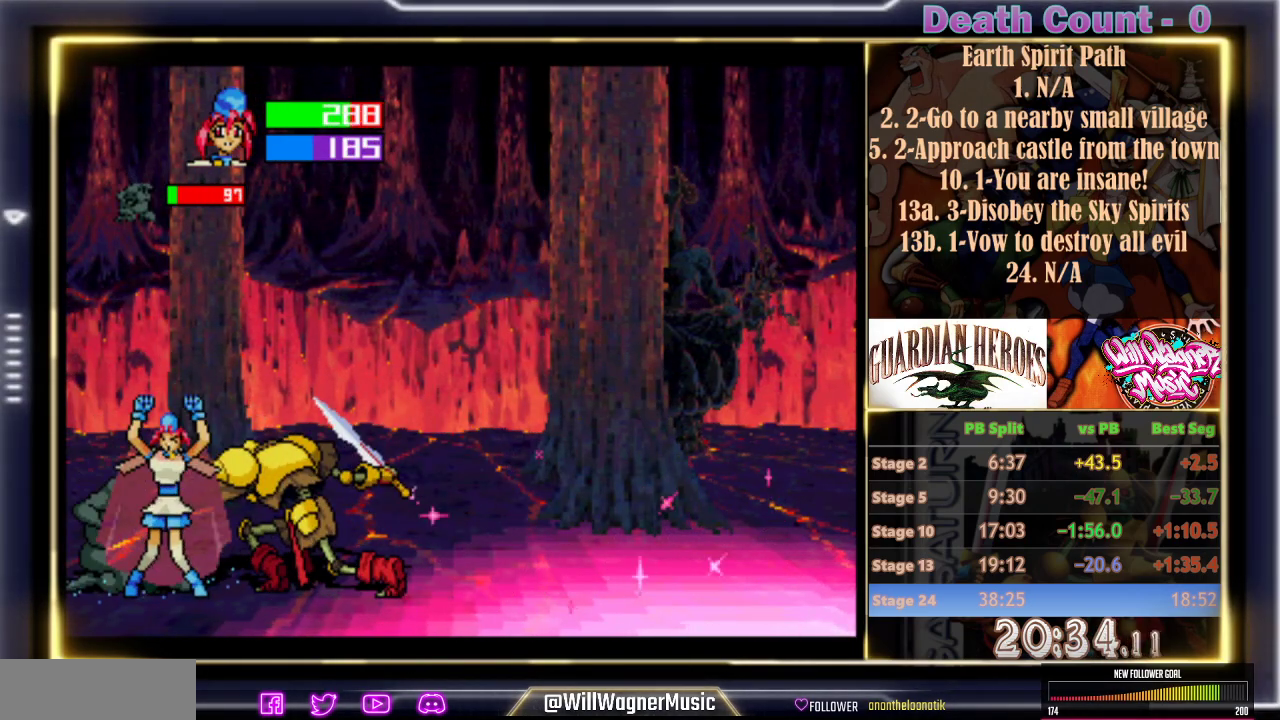
{"dt_ms": 500, "buttons": [], "left_stick": "center", "events": [[50, "C", "up"], [100, "C", "down"], [467, "C", "up"]]}